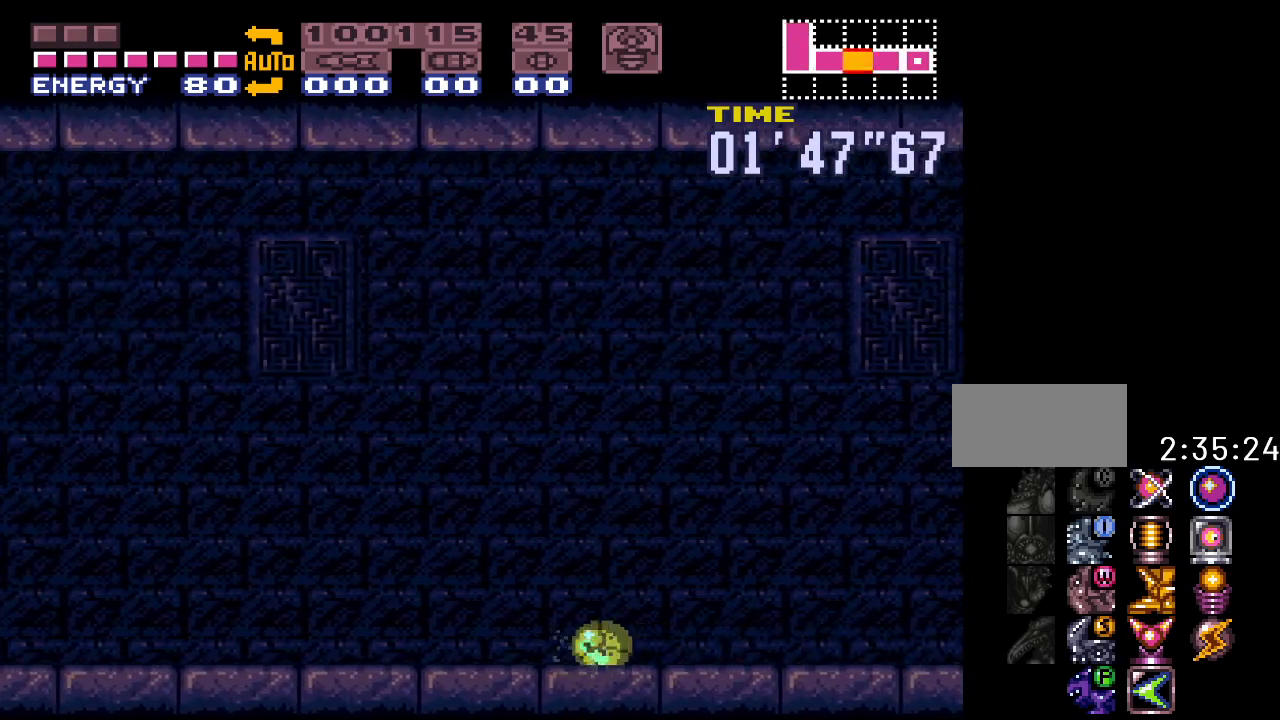
Gameplay with a controller (Nintendo layout); each line is a JSON object with the inputs held at the frame after it. "events" lists button and stick changes between this image and that frame as [ms after this image, input, new state], when the widget could be followed in between. Not read: L3 R3.
{"buttons": ["Y", "DPAD_LEFT"], "events": []}
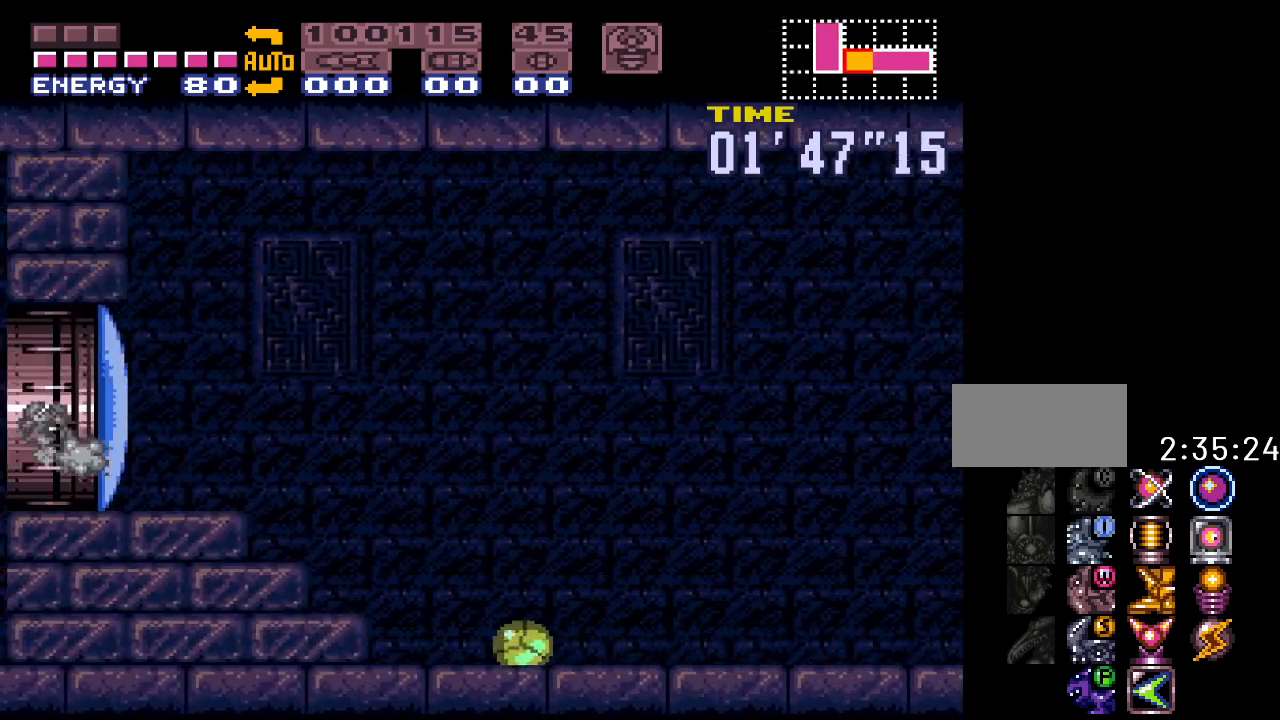
{"buttons": ["DPAD_LEFT"], "events": [[50, "B", "down"], [267, "B", "up"], [300, "Y", "up"], [333, "DPAD_UP", "down"], [500, "DPAD_UP", "up"]]}
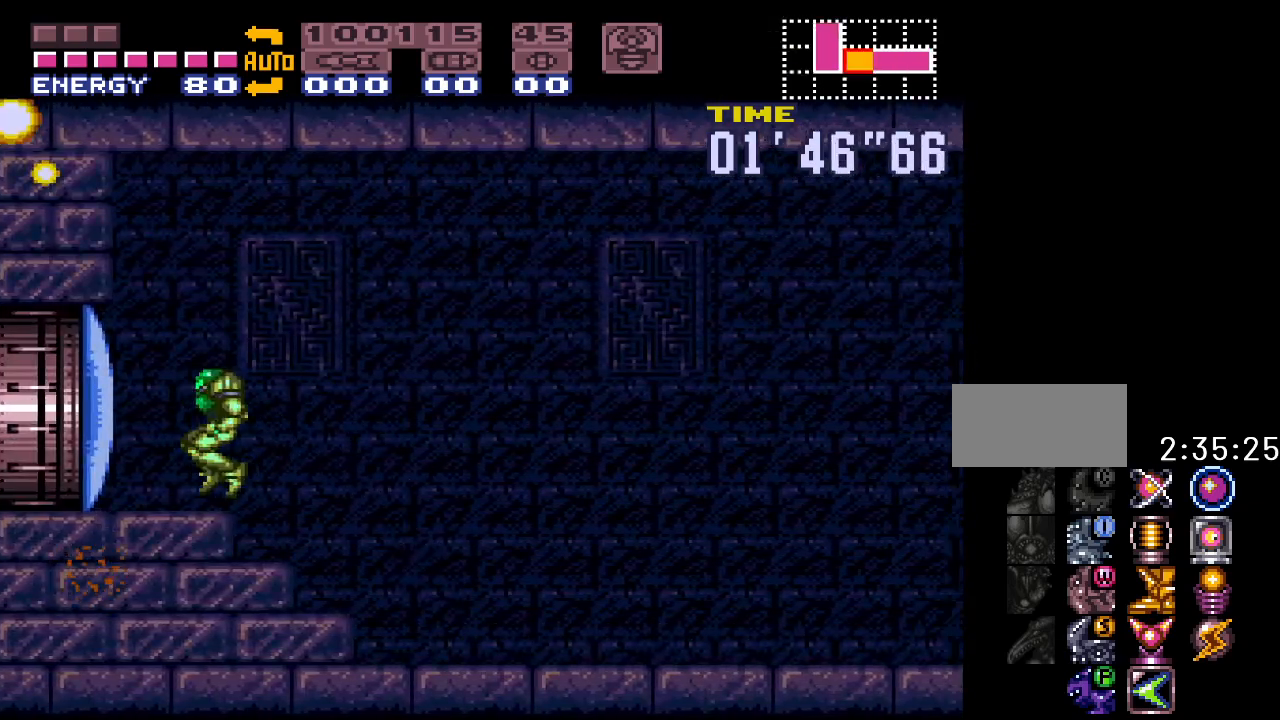
{"buttons": ["Y", "DPAD_LEFT"], "events": [[17, "A", "down"], [167, "A", "up"], [300, "Y", "down"]]}
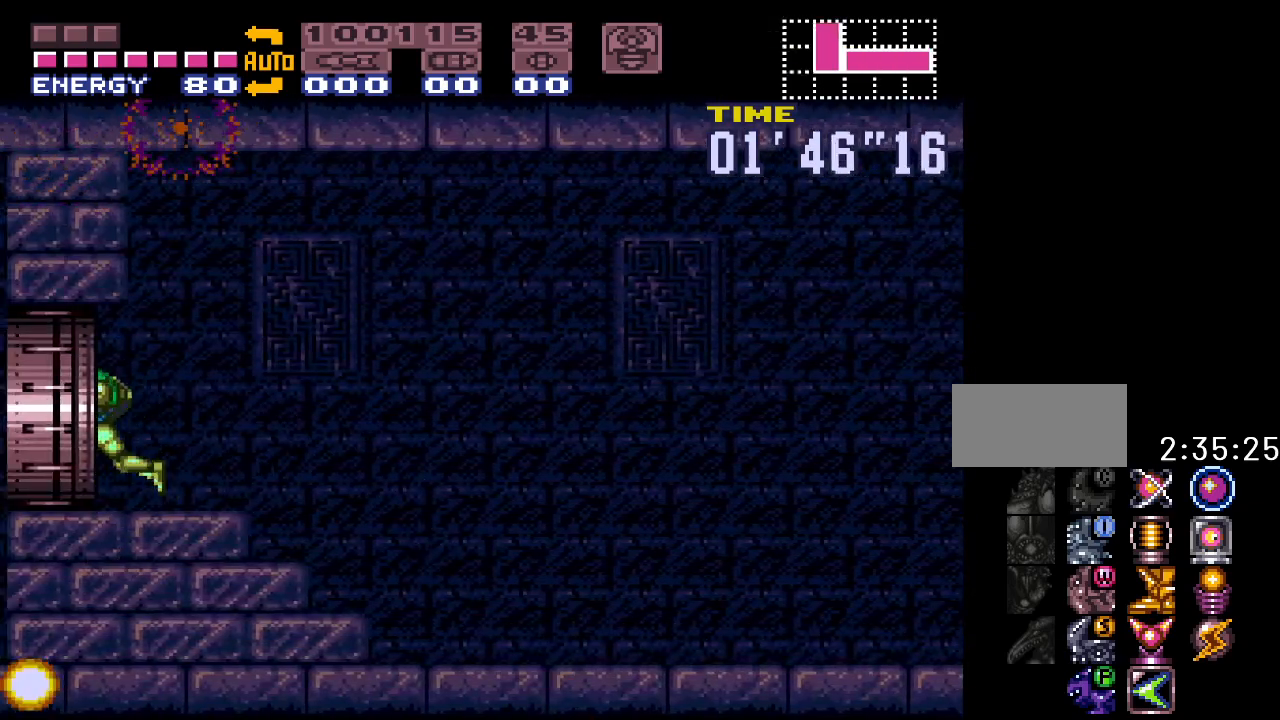
{"buttons": ["Y", "DPAD_LEFT"], "events": []}
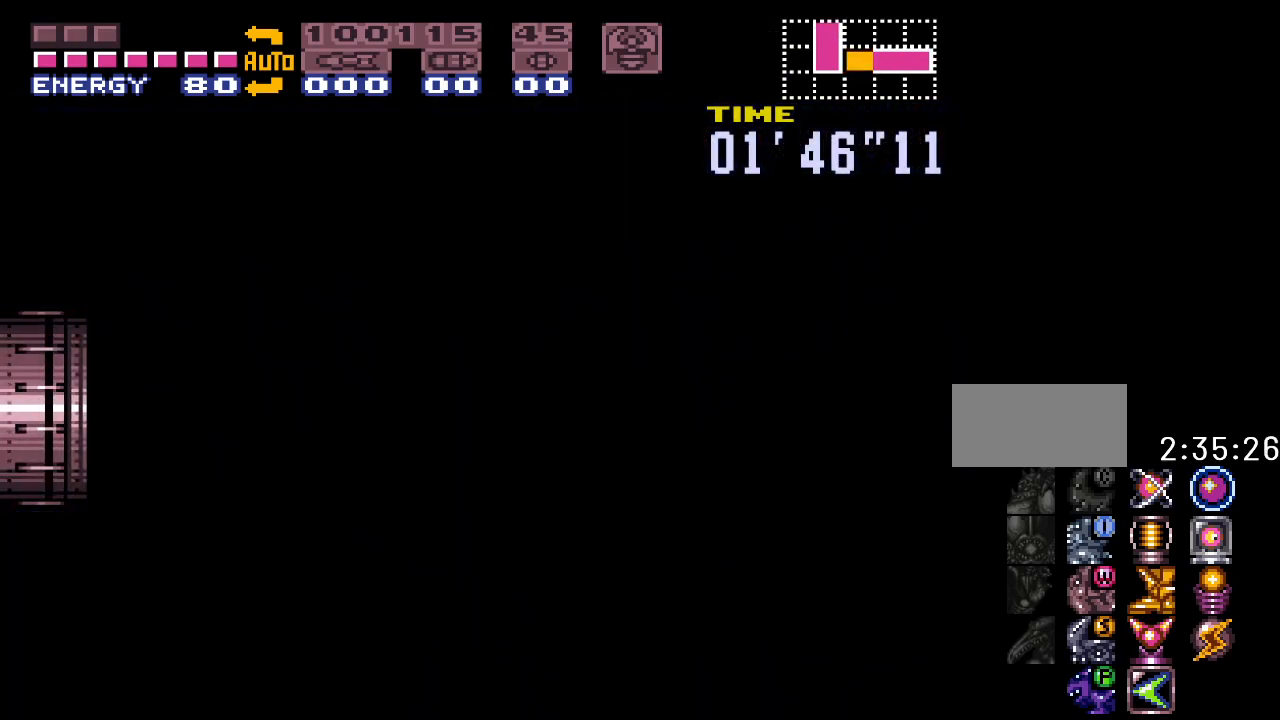
{"buttons": ["Y"], "events": [[183, "DPAD_LEFT", "up"]]}
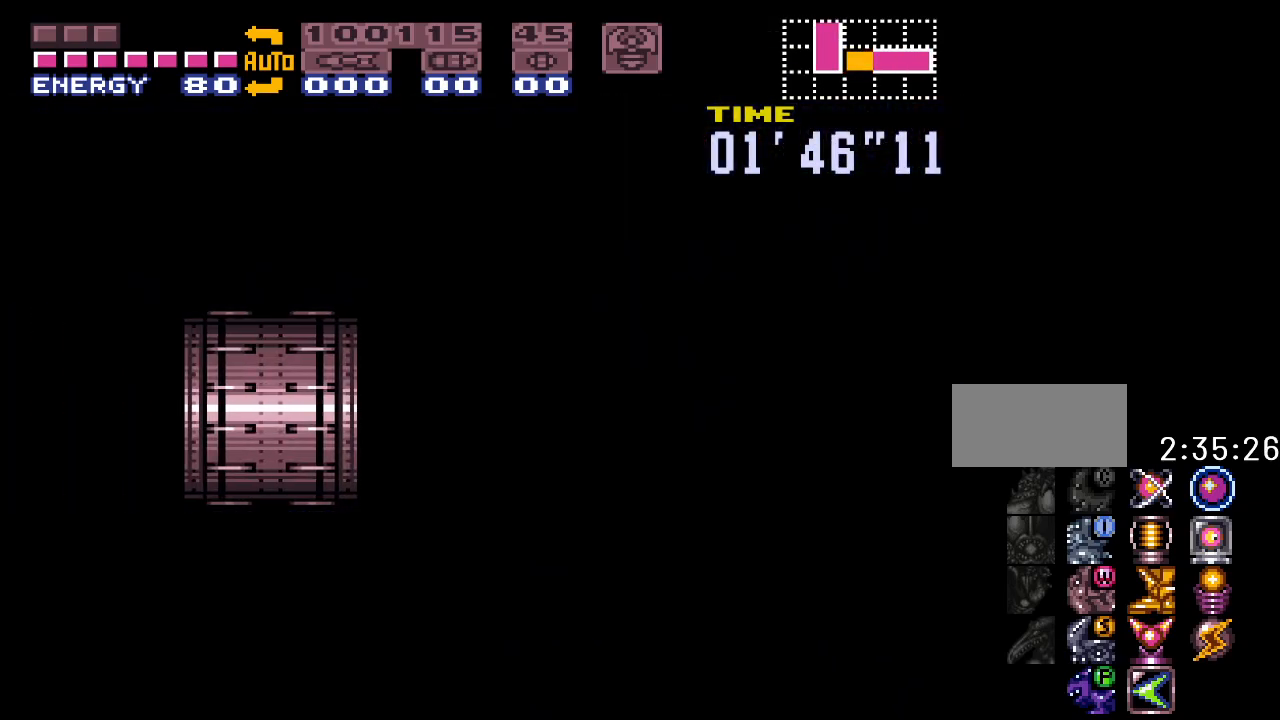
{"buttons": ["Y", "DPAD_LEFT"], "events": [[450, "DPAD_LEFT", "down"]]}
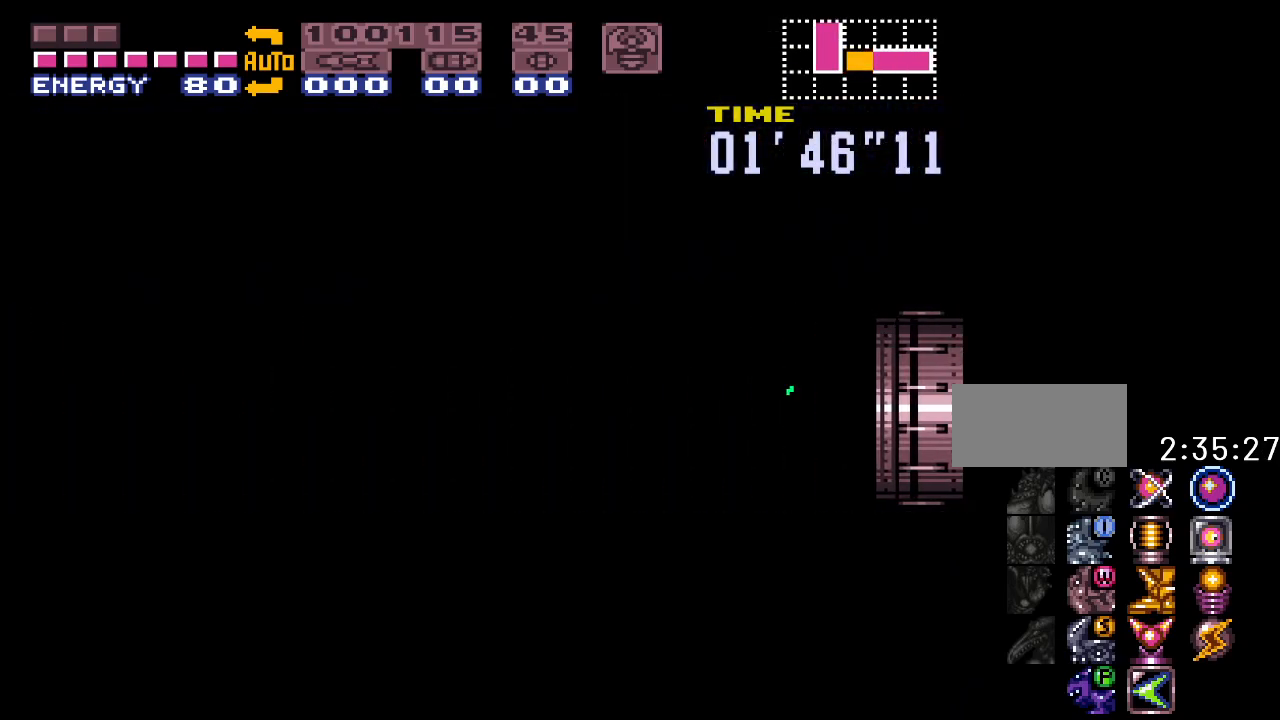
{"buttons": ["Y", "DPAD_LEFT"], "events": []}
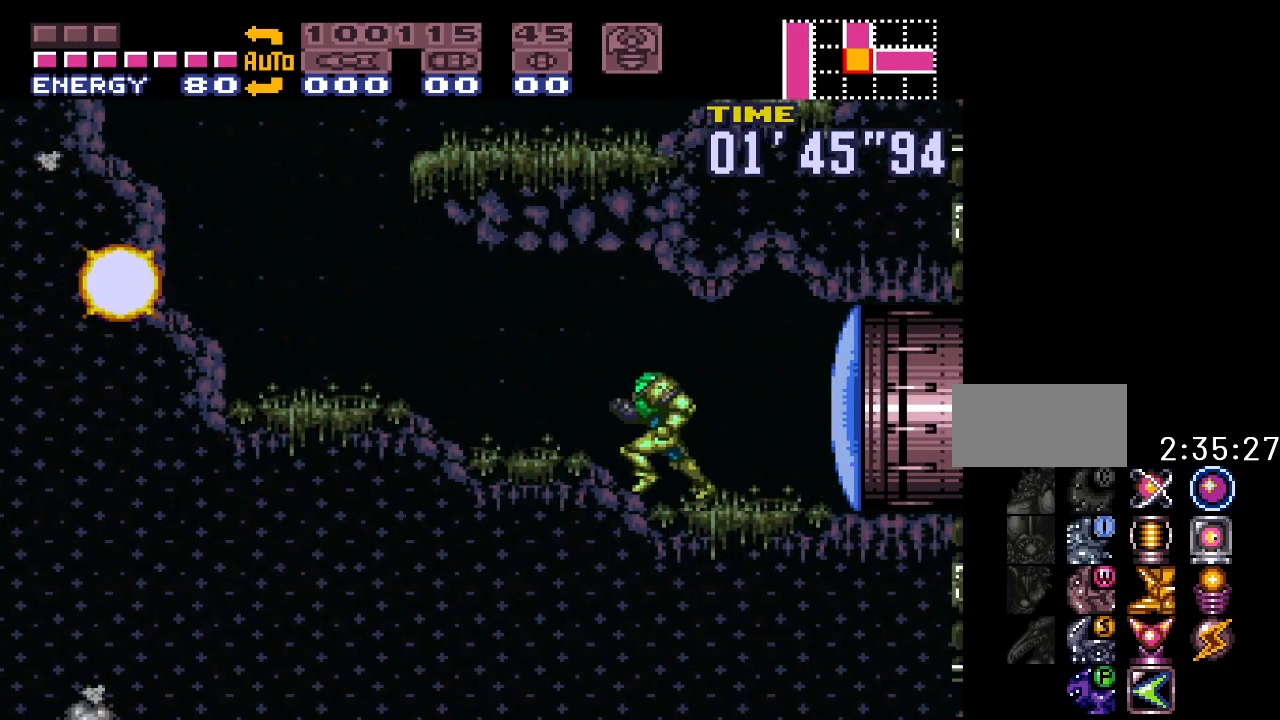
{"buttons": ["B", "Y", "DPAD_RIGHT"], "events": [[233, "DPAD_LEFT", "up"], [383, "B", "down"], [383, "DPAD_RIGHT", "down"]]}
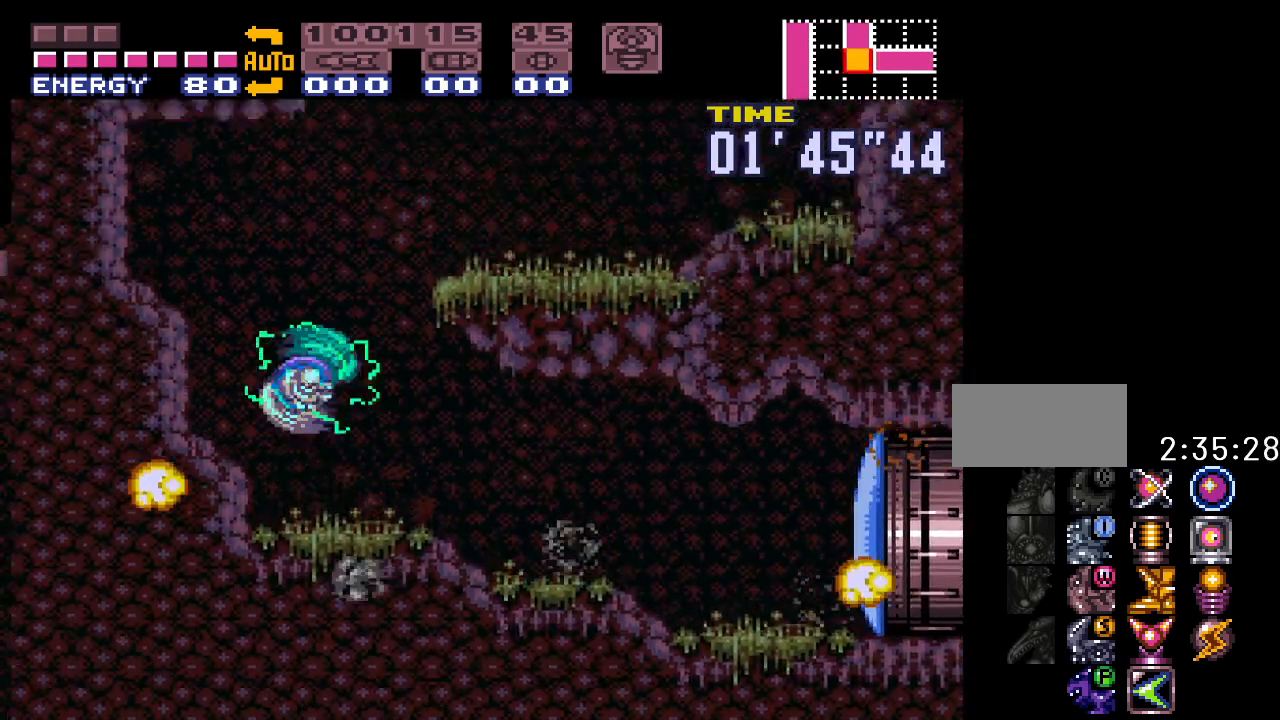
{"buttons": ["Y"], "events": [[233, "B", "up"], [400, "DPAD_RIGHT", "up"]]}
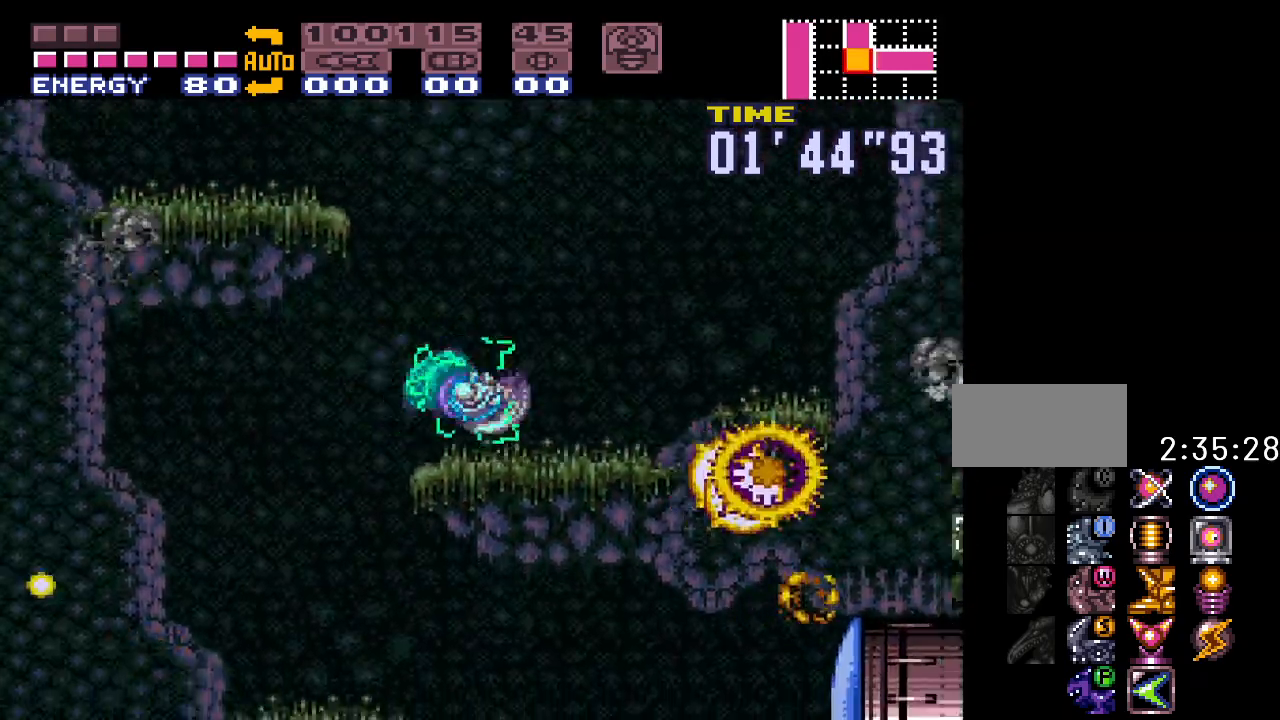
{"buttons": ["B", "Y", "DPAD_LEFT"], "events": [[50, "DPAD_LEFT", "down"], [183, "B", "down"]]}
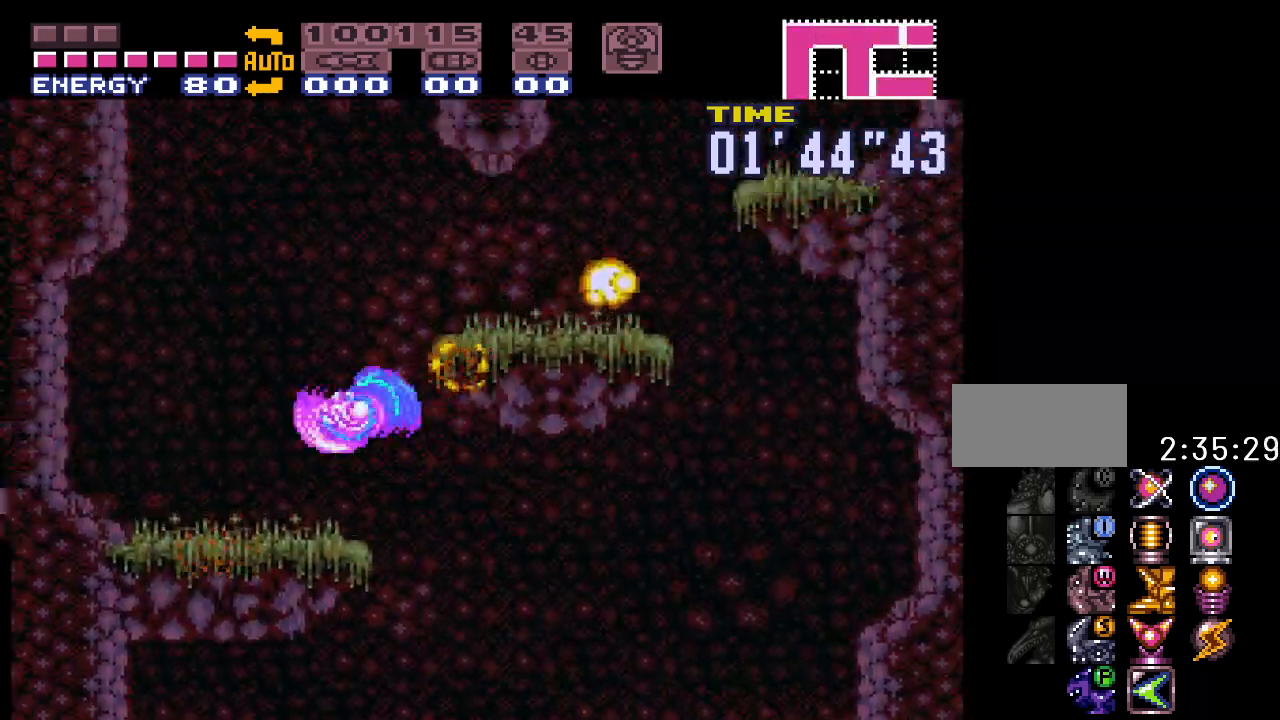
{"buttons": ["Y", "DPAD_LEFT"], "events": [[17, "B", "up"], [117, "DPAD_LEFT", "up"], [267, "DPAD_RIGHT", "down"], [400, "DPAD_RIGHT", "up"], [450, "DPAD_LEFT", "down"]]}
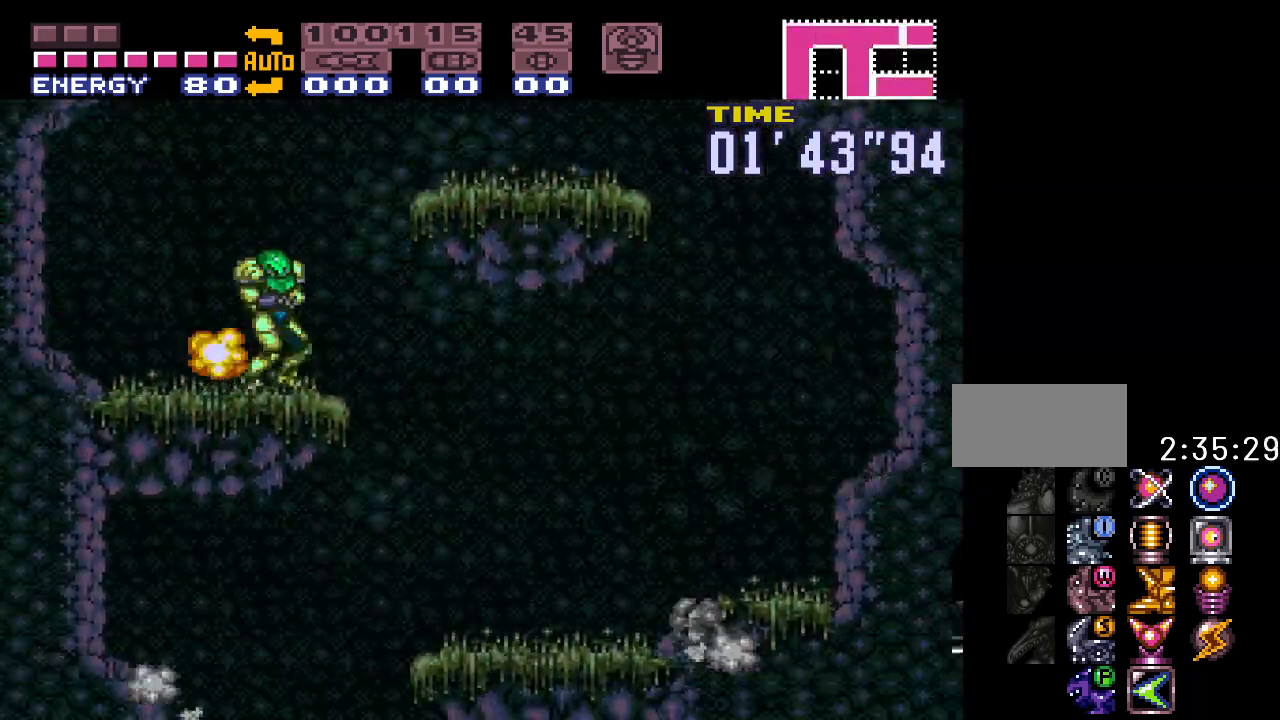
{"buttons": ["Y", "DPAD_RIGHT"], "events": [[117, "B", "down"], [333, "DPAD_LEFT", "up"], [417, "B", "up"], [483, "DPAD_RIGHT", "down"]]}
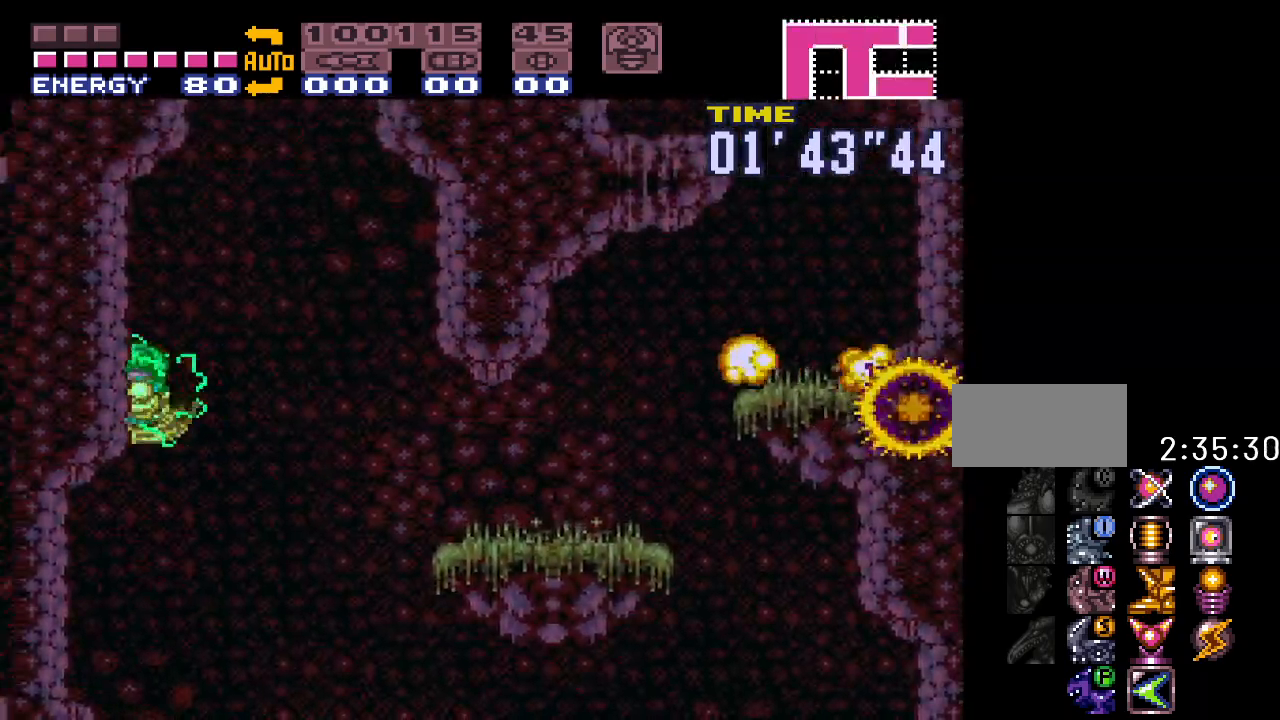
{"buttons": ["Y"], "events": [[50, "B", "down"], [233, "DPAD_RIGHT", "up"], [333, "DPAD_LEFT", "down"], [367, "B", "up"], [483, "DPAD_LEFT", "up"]]}
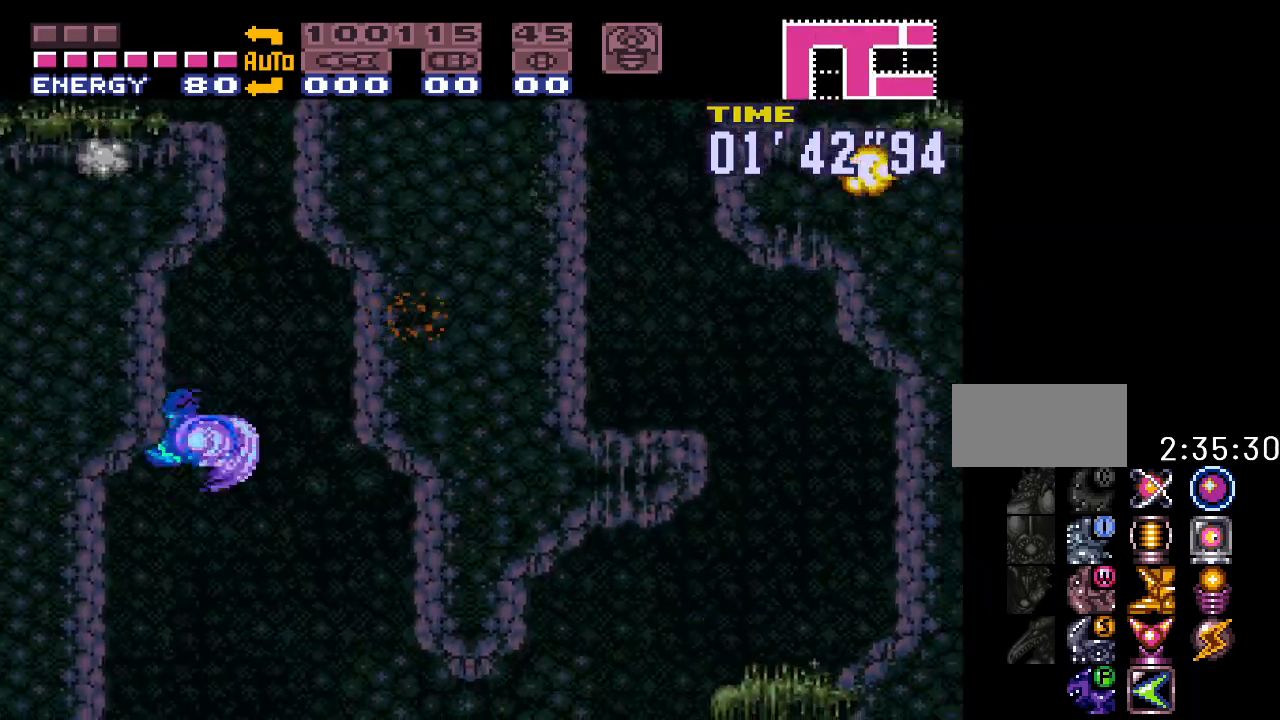
{"buttons": ["Y"], "events": [[117, "DPAD_RIGHT", "down"], [167, "B", "down"], [333, "DPAD_RIGHT", "up"], [483, "B", "up"]]}
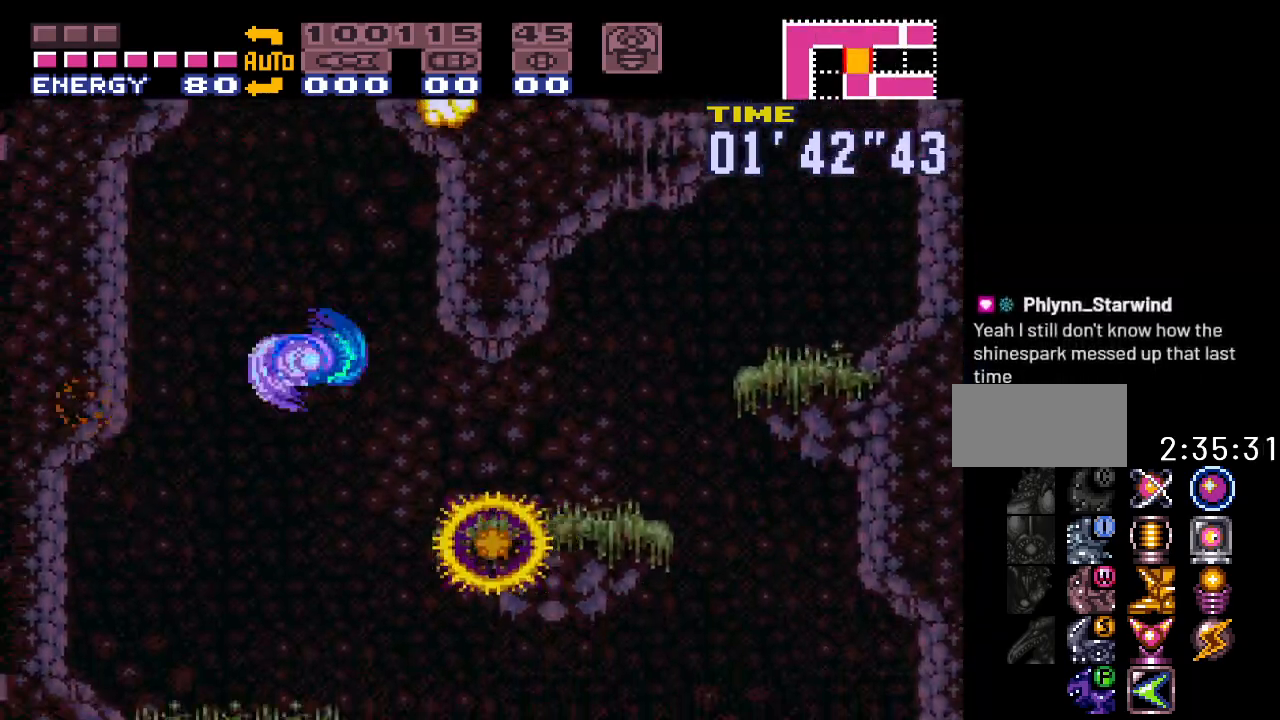
{"buttons": ["Y", "DPAD_LEFT"], "events": [[17, "DPAD_LEFT", "down"]]}
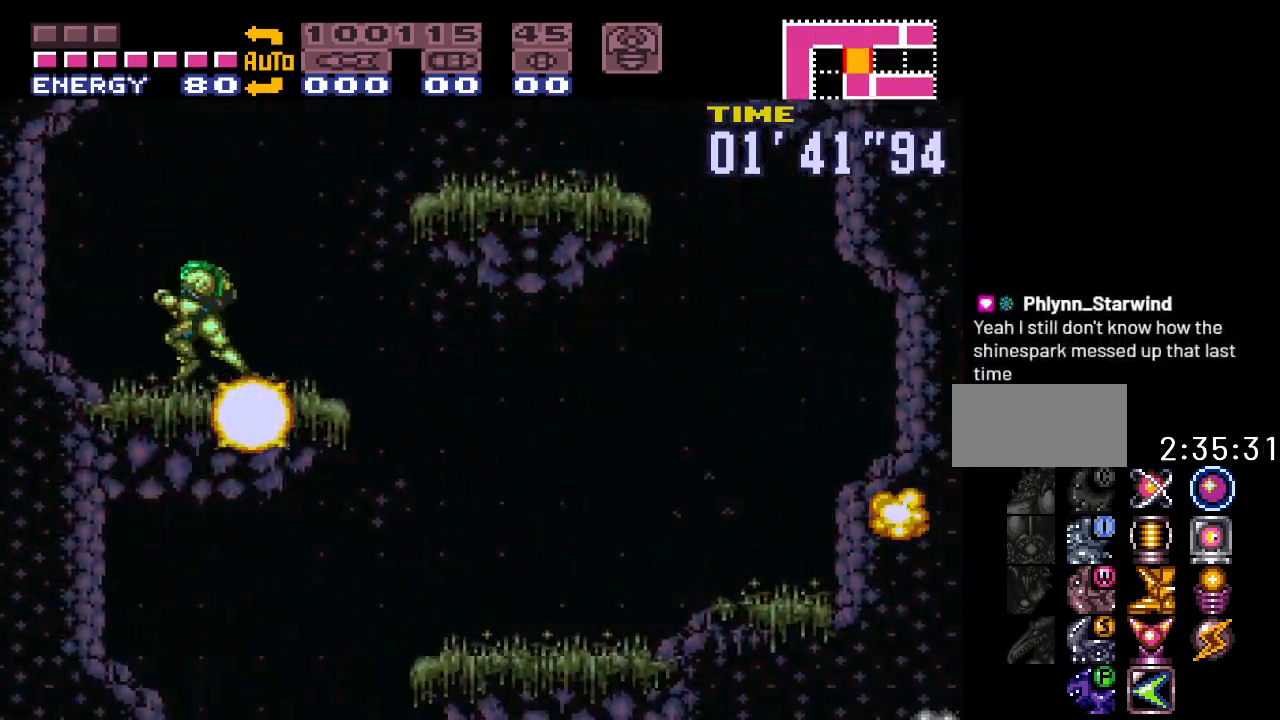
{"buttons": ["B", "Y", "DPAD_LEFT"], "events": [[50, "DPAD_LEFT", "up"], [117, "DPAD_RIGHT", "down"], [383, "B", "down"], [450, "DPAD_RIGHT", "up"], [483, "DPAD_LEFT", "down"]]}
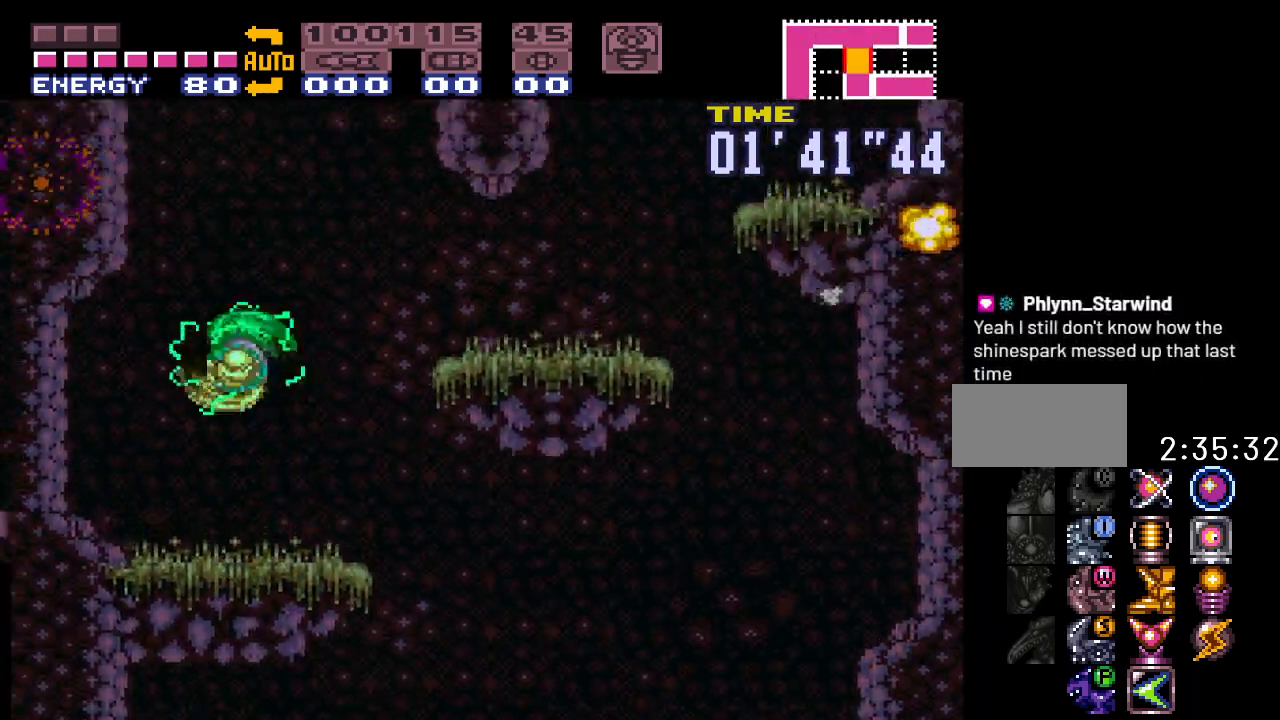
{"buttons": ["Y"], "events": [[267, "B", "up"], [450, "DPAD_LEFT", "up"]]}
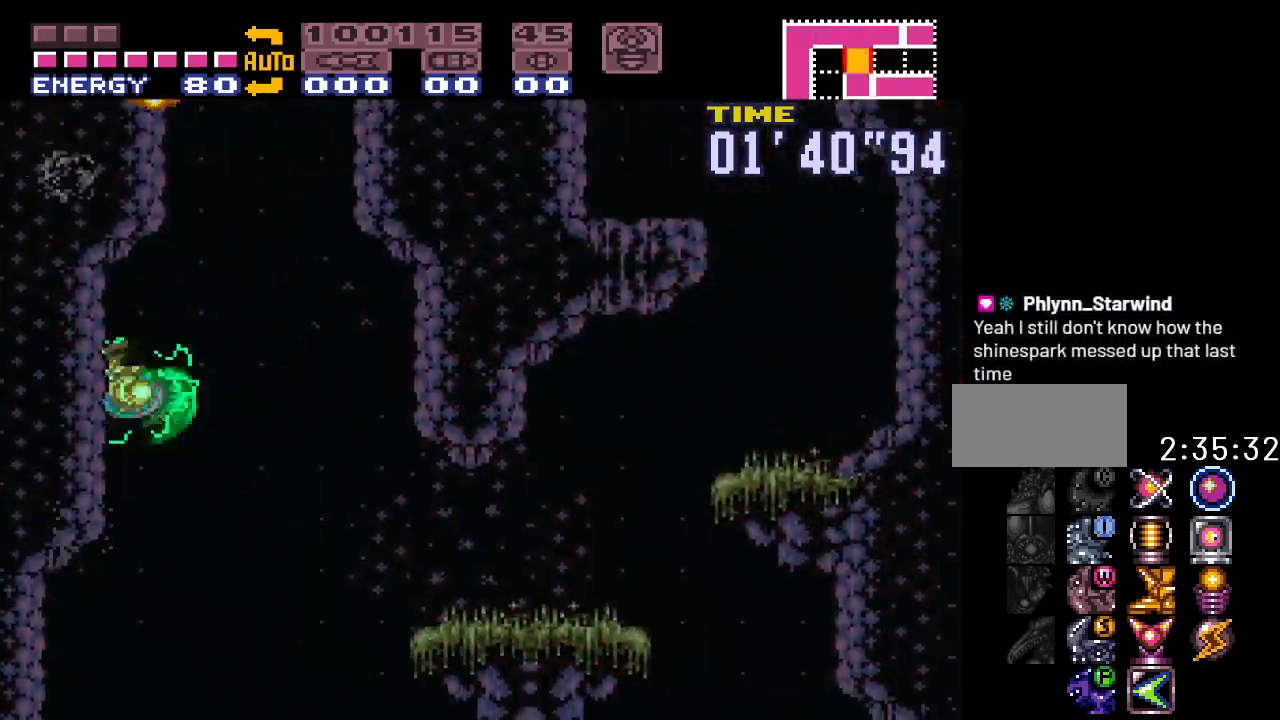
{"buttons": ["B", "Y", "DPAD_RIGHT"], "events": [[233, "DPAD_RIGHT", "down"], [333, "B", "down"]]}
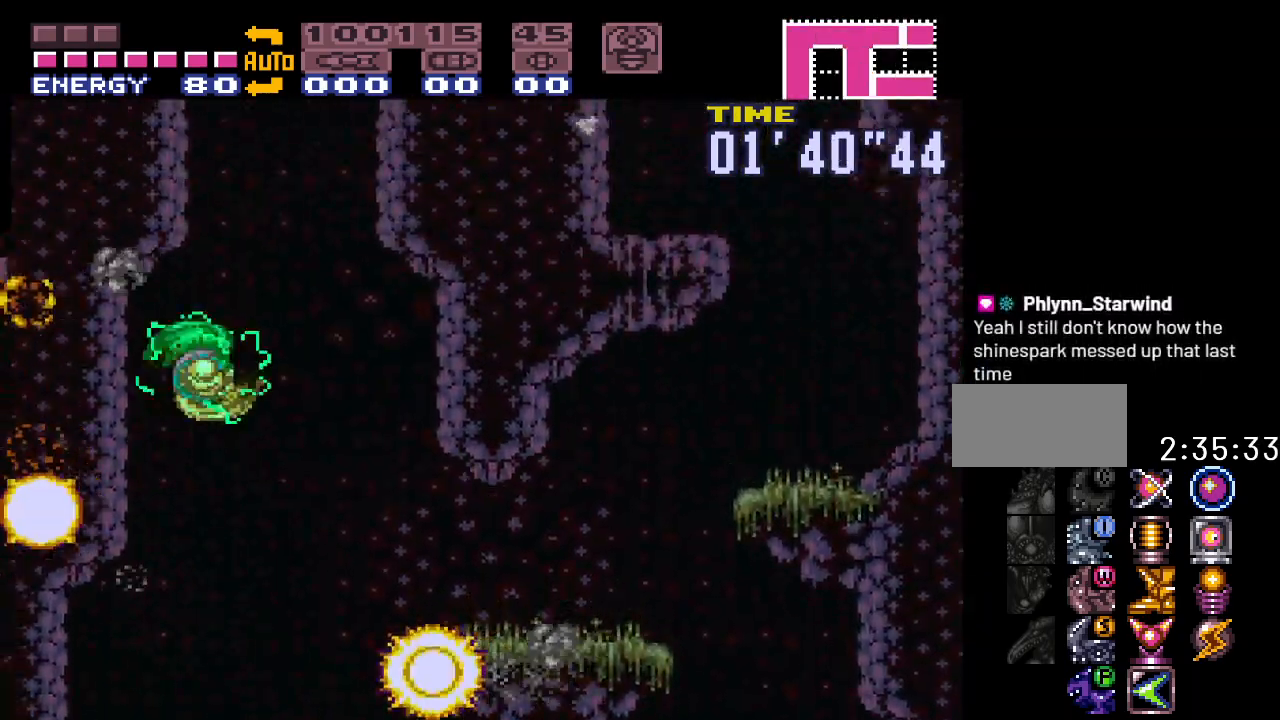
{"buttons": ["Y"], "events": [[33, "DPAD_RIGHT", "up"], [83, "DPAD_LEFT", "down"], [300, "B", "up"], [333, "DPAD_LEFT", "up"]]}
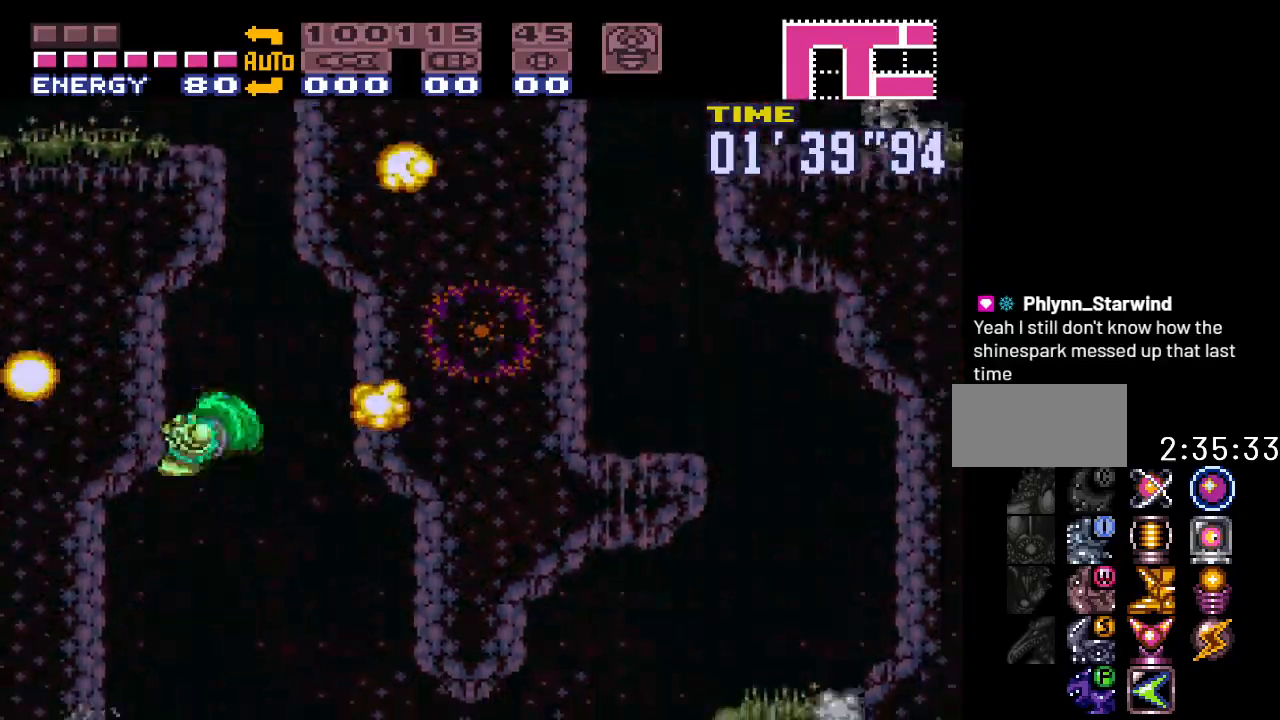
{"buttons": ["Y", "DPAD_LEFT"], "events": [[50, "DPAD_RIGHT", "down"], [150, "B", "down"], [383, "DPAD_RIGHT", "up"], [483, "B", "up"], [483, "DPAD_LEFT", "down"]]}
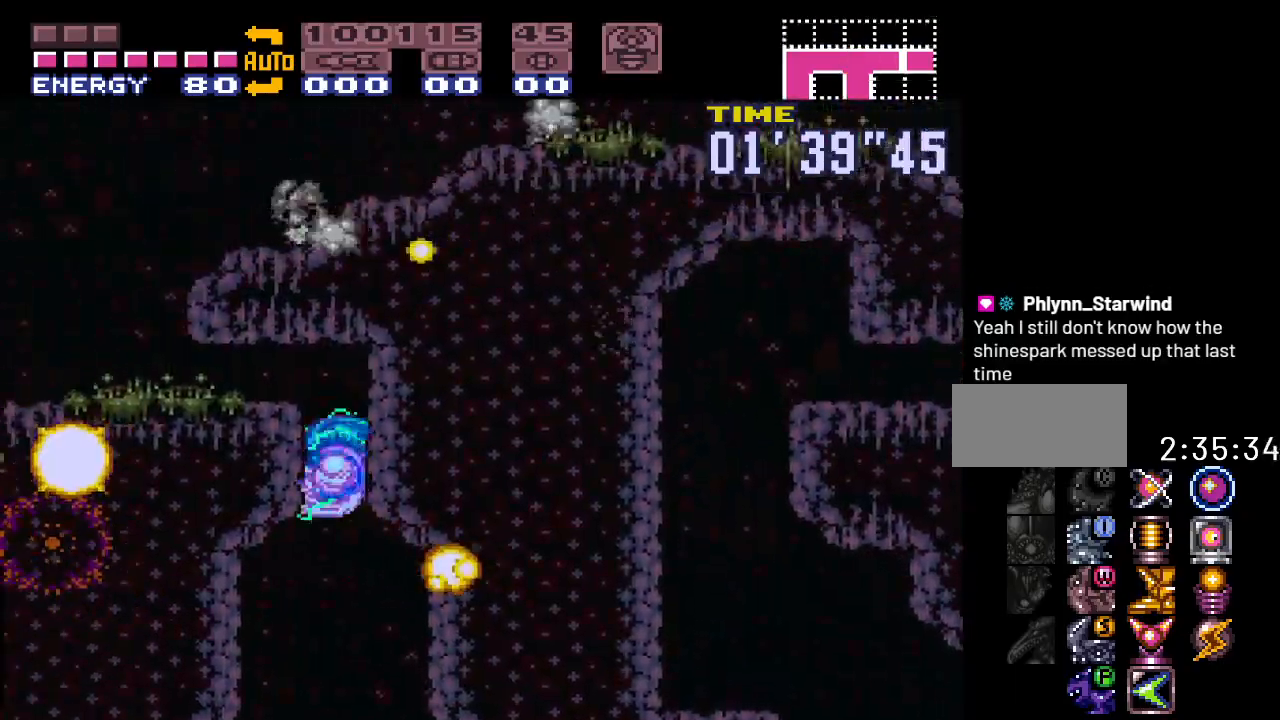
{"buttons": ["Y", "DPAD_LEFT"], "events": [[83, "B", "down"], [83, "DPAD_DOWN", "down"], [83, "DPAD_LEFT", "up"], [233, "DPAD_DOWN", "up"], [233, "DPAD_LEFT", "down"], [433, "B", "up"]]}
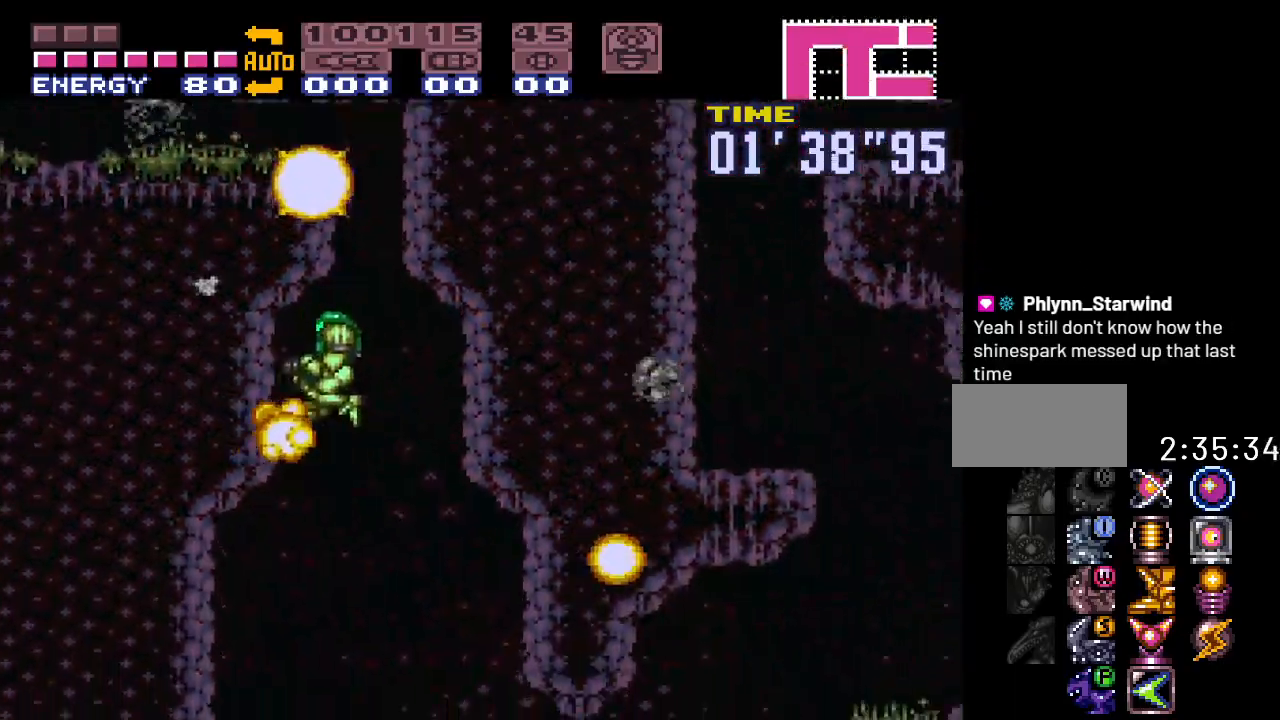
{"buttons": ["Y", "DPAD_RIGHT"], "events": [[433, "DPAD_LEFT", "up"], [500, "DPAD_RIGHT", "down"]]}
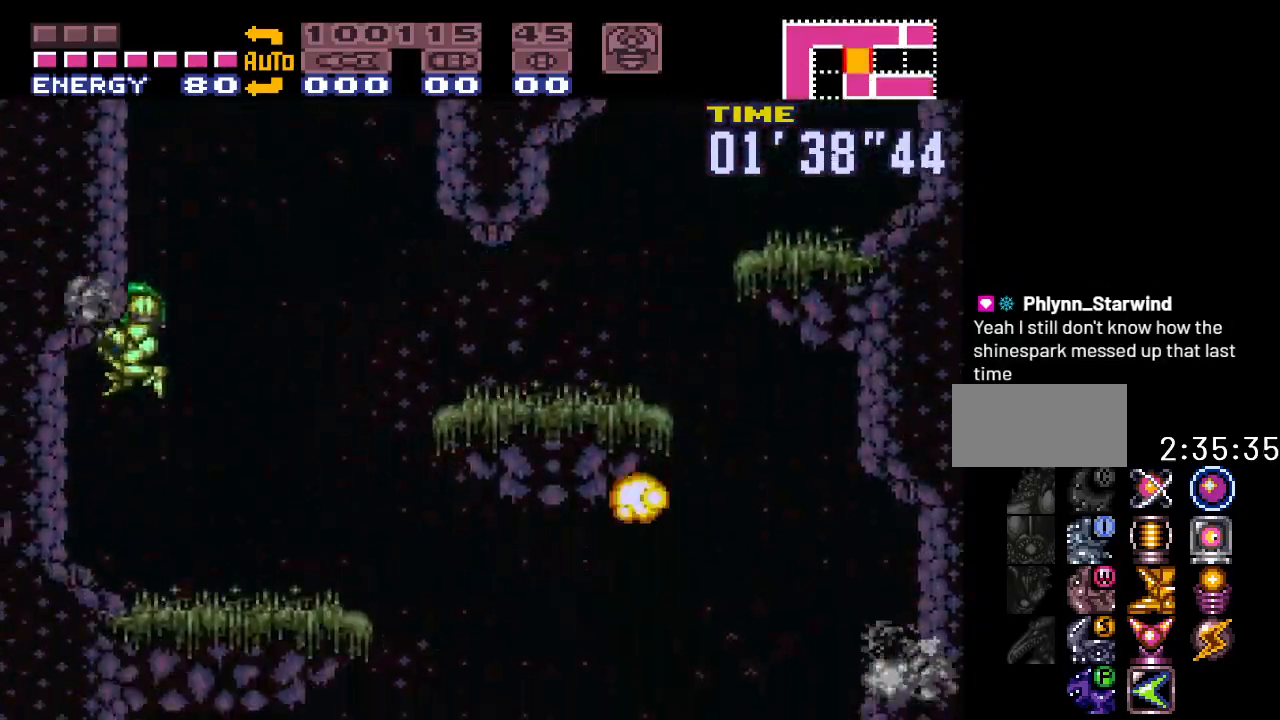
{"buttons": ["B", "Y", "DPAD_LEFT"], "events": [[300, "B", "down"], [367, "DPAD_RIGHT", "up"], [400, "DPAD_LEFT", "down"]]}
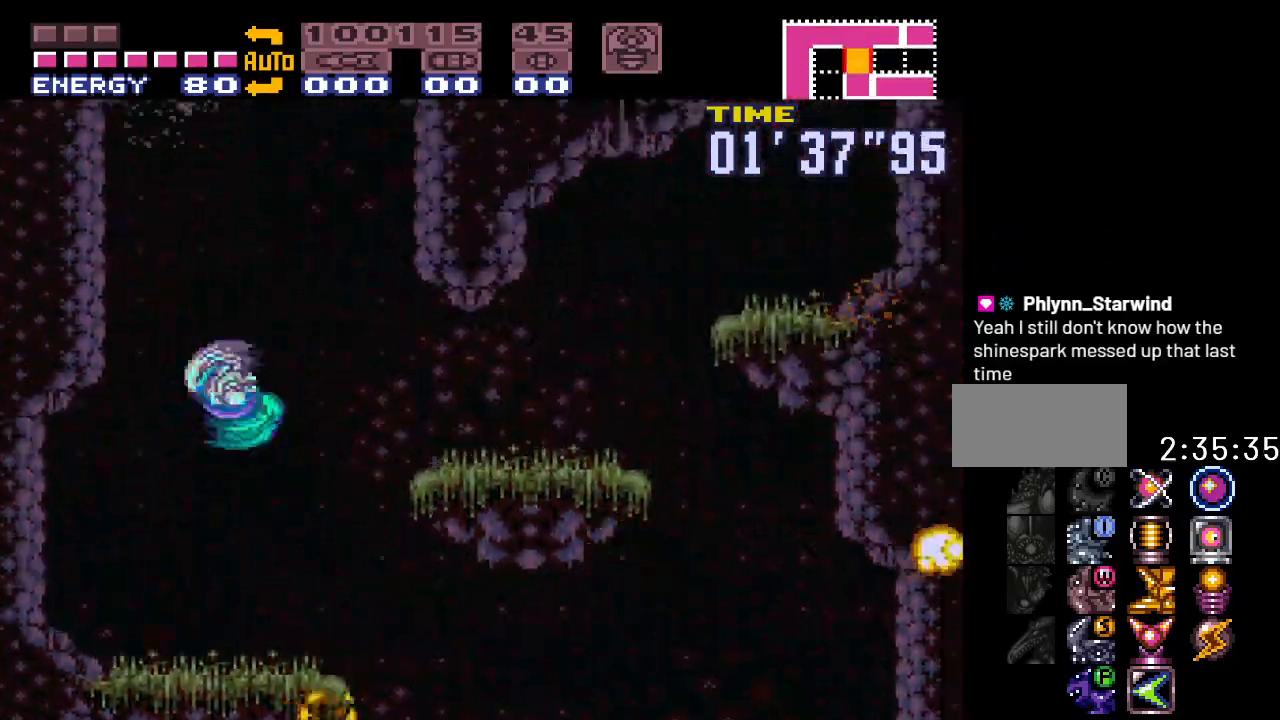
{"buttons": ["B", "Y", "DPAD_RIGHT"], "events": [[117, "B", "up"], [233, "DPAD_LEFT", "up"], [450, "DPAD_RIGHT", "down"], [483, "B", "down"]]}
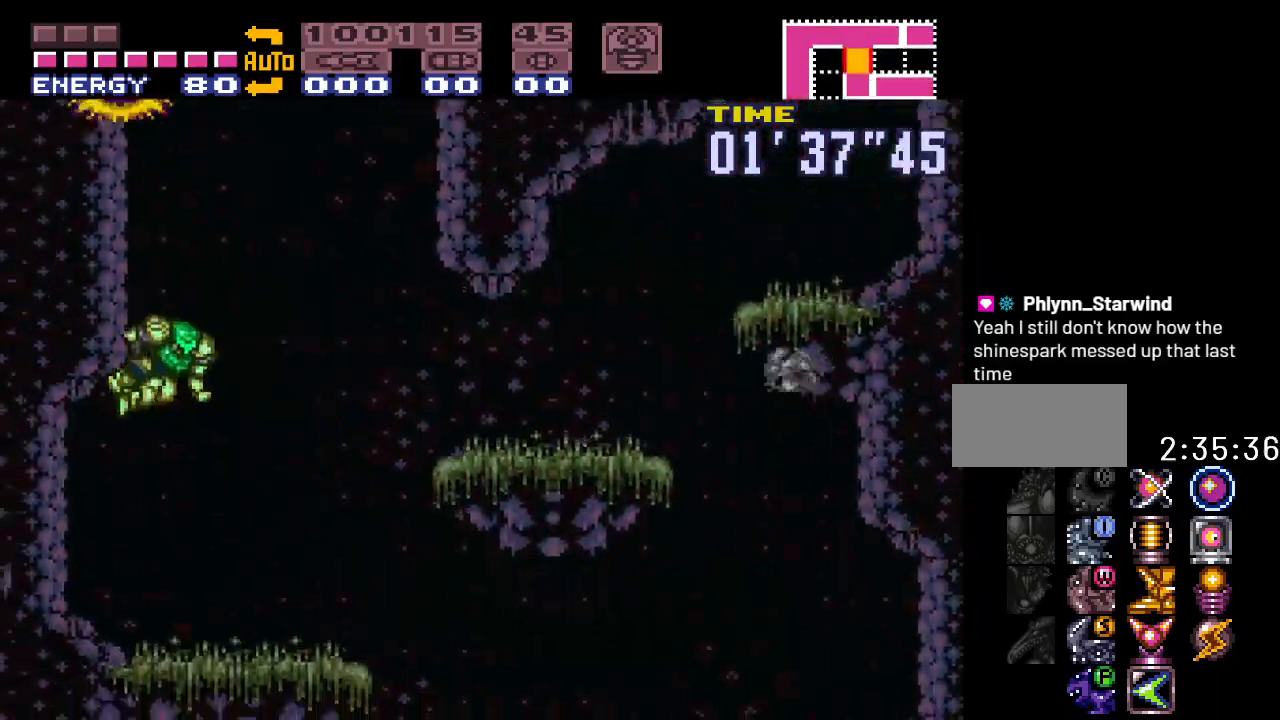
{"buttons": ["Y", "DPAD_LEFT"], "events": [[200, "DPAD_RIGHT", "up"], [300, "DPAD_LEFT", "down"], [450, "B", "up"]]}
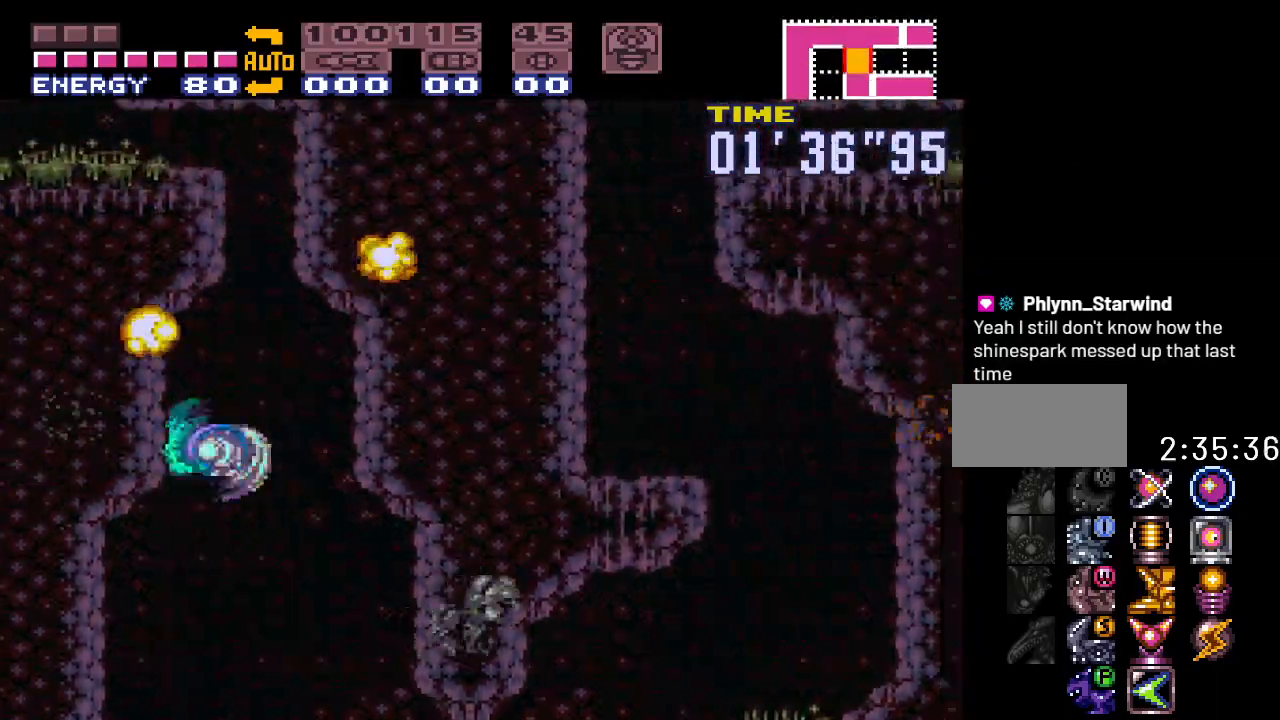
{"buttons": ["Y"], "events": [[17, "DPAD_LEFT", "up"], [150, "DPAD_RIGHT", "down"], [200, "B", "down"], [433, "DPAD_RIGHT", "up"], [500, "B", "up"]]}
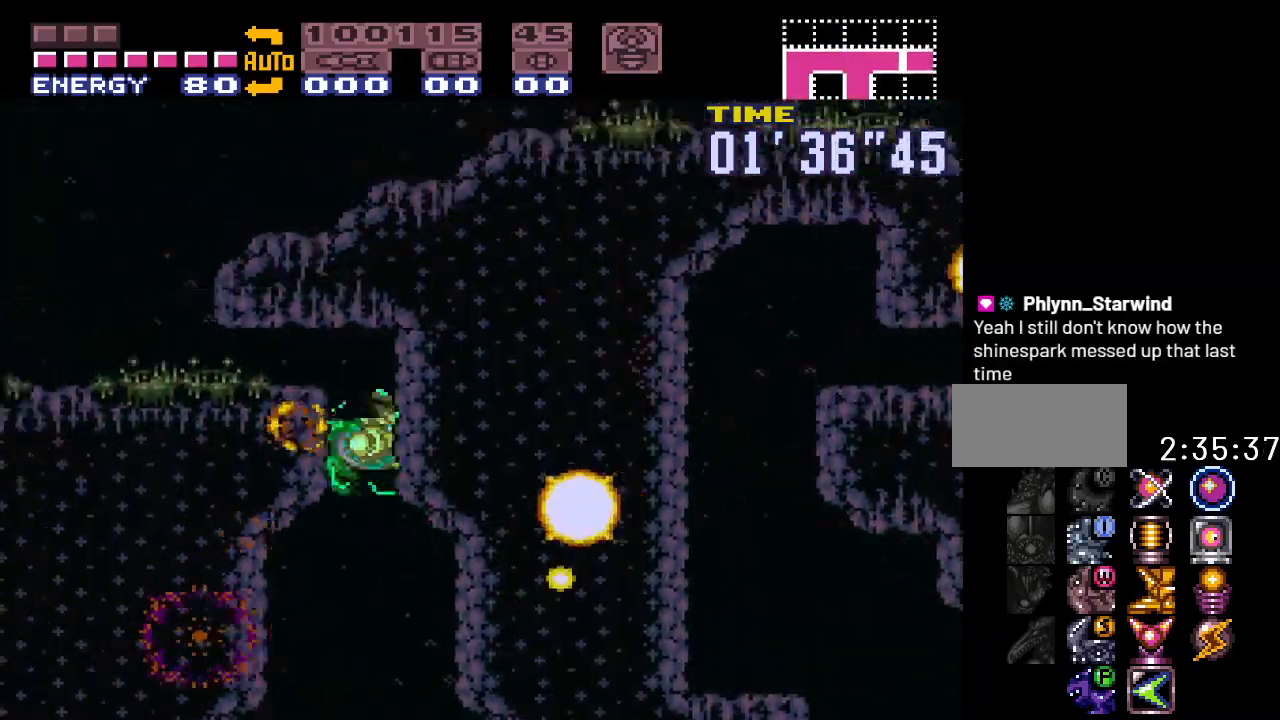
{"buttons": ["Y", "DPAD_LEFT"], "events": [[33, "DPAD_LEFT", "down"], [117, "B", "down"], [150, "DPAD_DOWN", "down"], [150, "DPAD_LEFT", "up"], [267, "DPAD_DOWN", "up"], [267, "DPAD_LEFT", "down"], [400, "B", "up"]]}
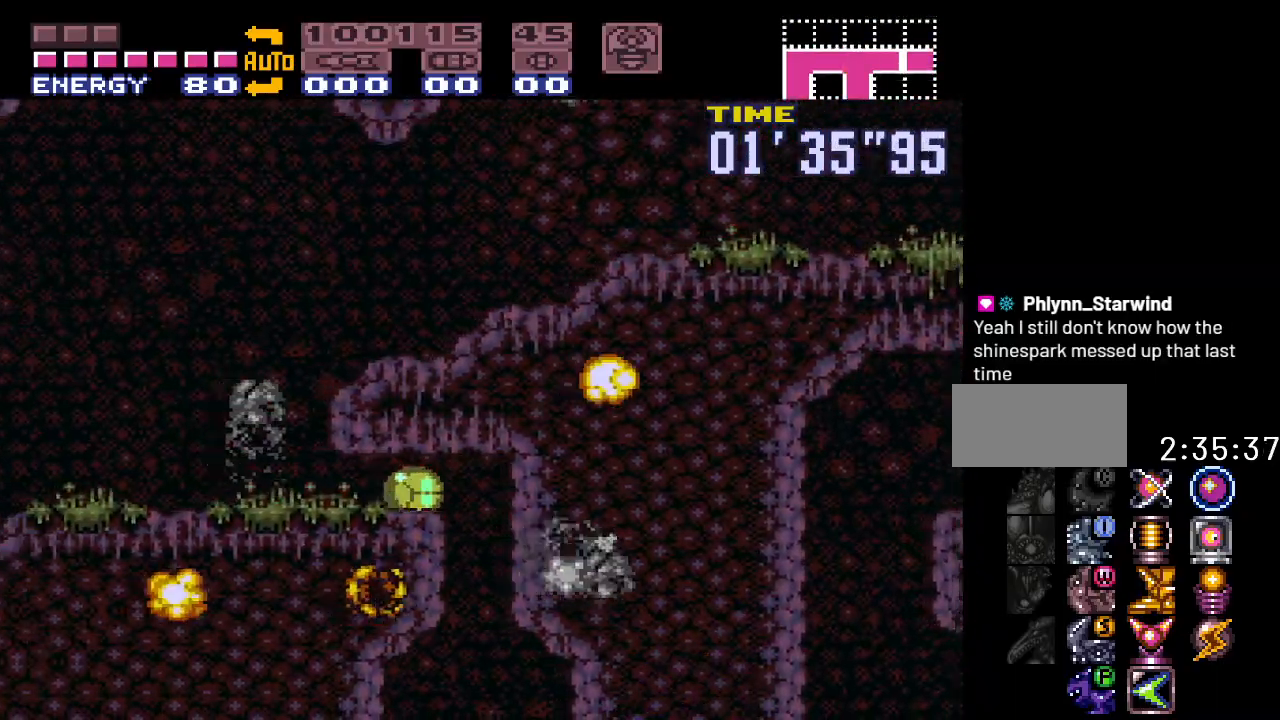
{"buttons": ["Y", "DPAD_RIGHT"], "events": [[233, "DPAD_LEFT", "up"], [233, "DPAD_UP", "down"], [300, "DPAD_UP", "up"], [417, "DPAD_RIGHT", "down"]]}
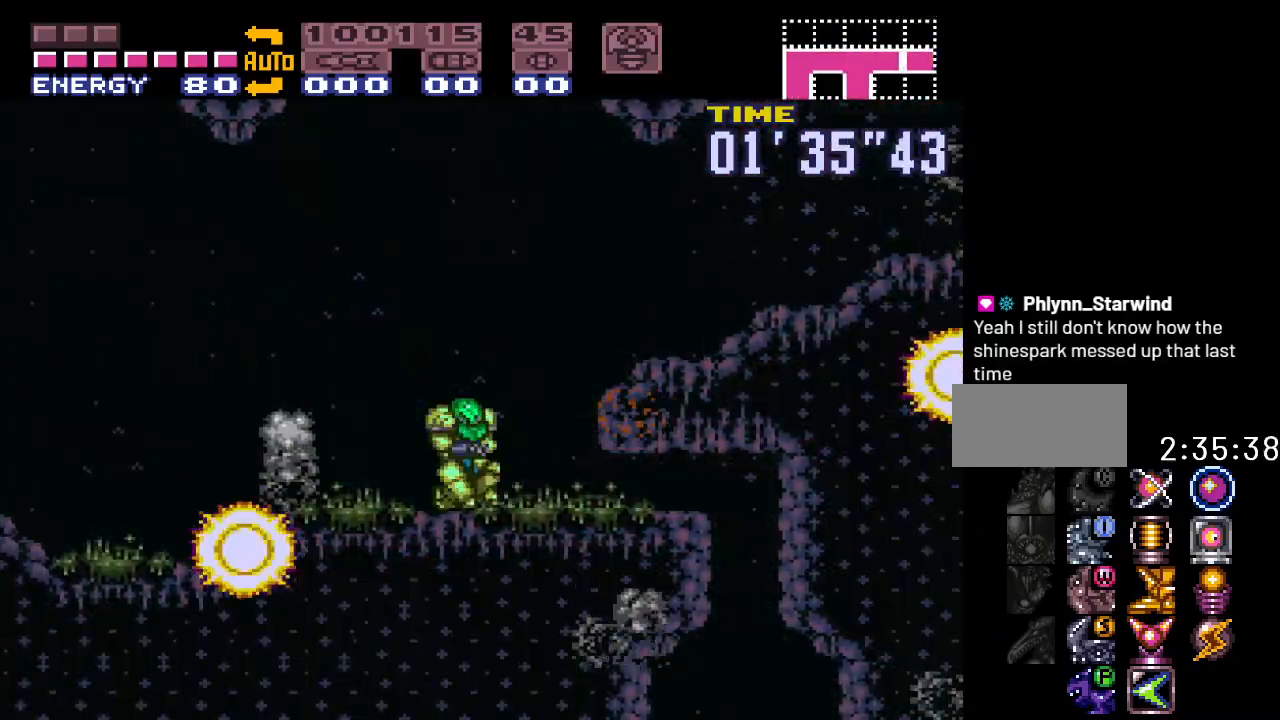
{"buttons": ["B", "Y", "DPAD_RIGHT"], "events": [[17, "B", "down"], [267, "B", "up"], [417, "B", "down"]]}
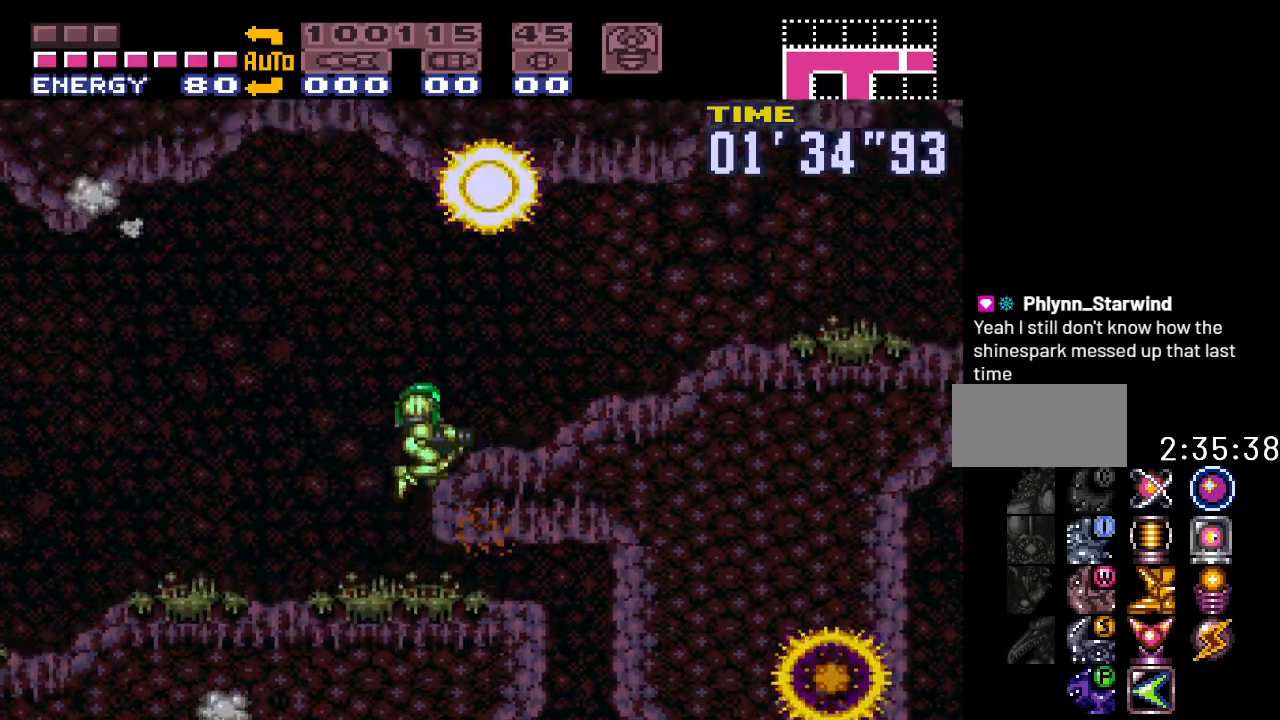
{"buttons": ["Y", "DPAD_RIGHT"], "events": [[117, "B", "up"]]}